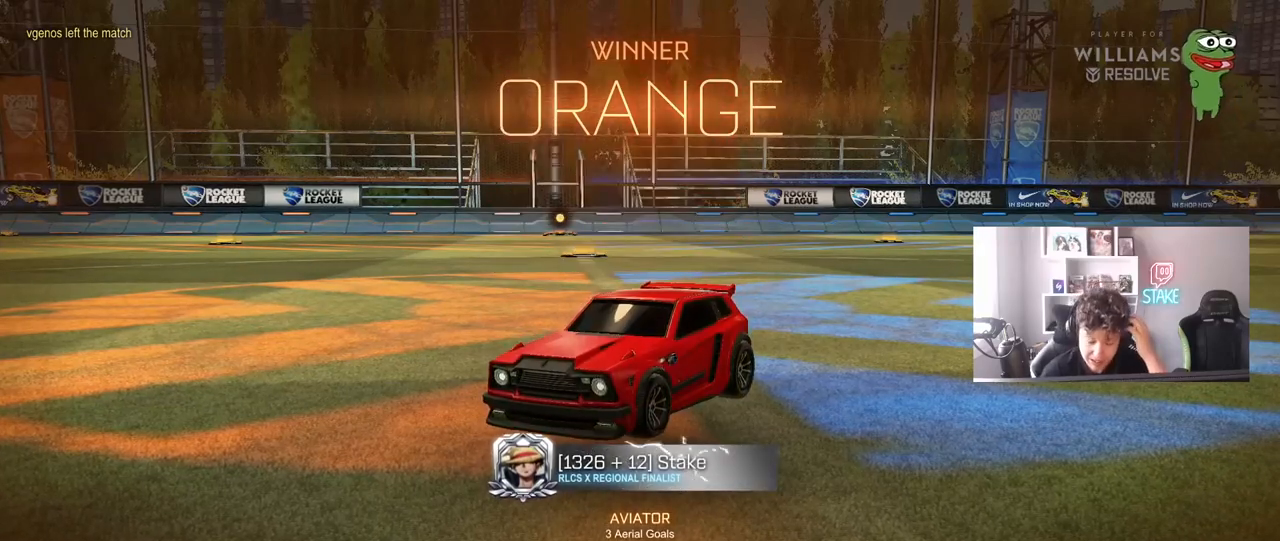
Gameplay with keyboard and mouse; each line is a JSON object with the keys and mouse buttons held at the frame after it. "events" lists presses ("down") and releases ("up") of "1", "2", "3", "4", "5", "a", "alt", "c", "caps_lock", "ctrl", "d", "e", "f", "g", "q", "r", "s", "shift", "space", "t", "tab", "v", "w", "x", "z", "mouse_left", "mouse_wheel" and "mouse_right" between this image and that frame as [ms after this image, input, new state], when the widget could be followed in between. "mouse_left", "mouse_wheel", "mouse_right" = the "left", "wheel", "right" buttons of the "mouse" list. No other keys are recorded. "wheel" means that the mouse wheel is clicked or scrolled. "mouse_move" is the direction in which the mouse moves at that frame (one of eight, or "still"), when it could be read.
{"keys": [], "mouse": [], "mouse_move": "still", "events": []}
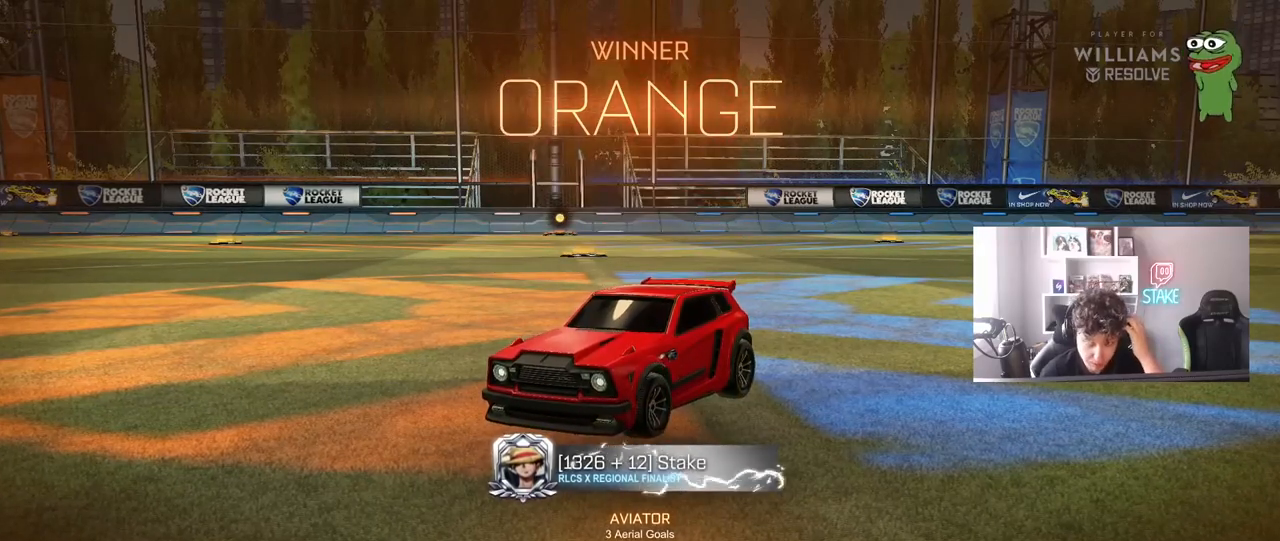
{"keys": [], "mouse": [], "mouse_move": "still", "events": []}
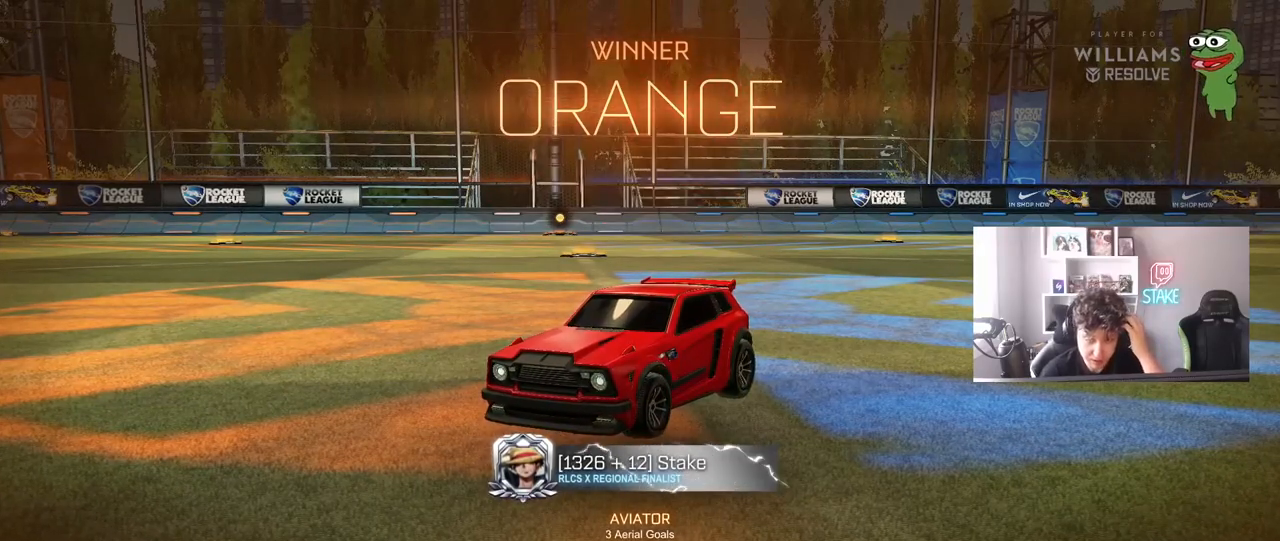
{"keys": [], "mouse": [], "mouse_move": "still", "events": []}
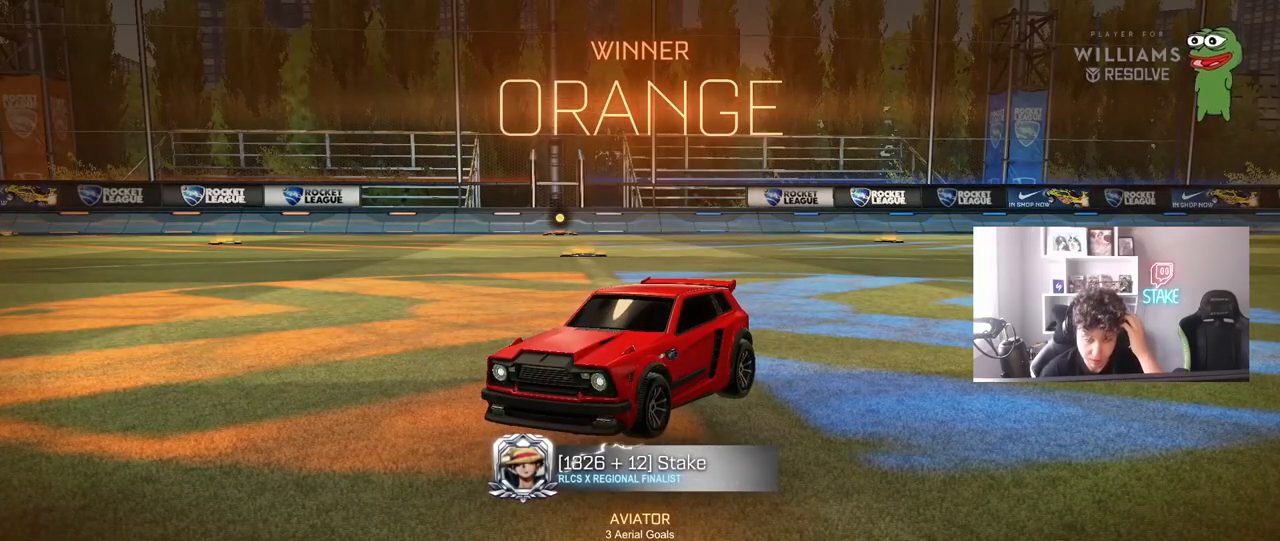
{"keys": [], "mouse": [], "mouse_move": "still", "events": []}
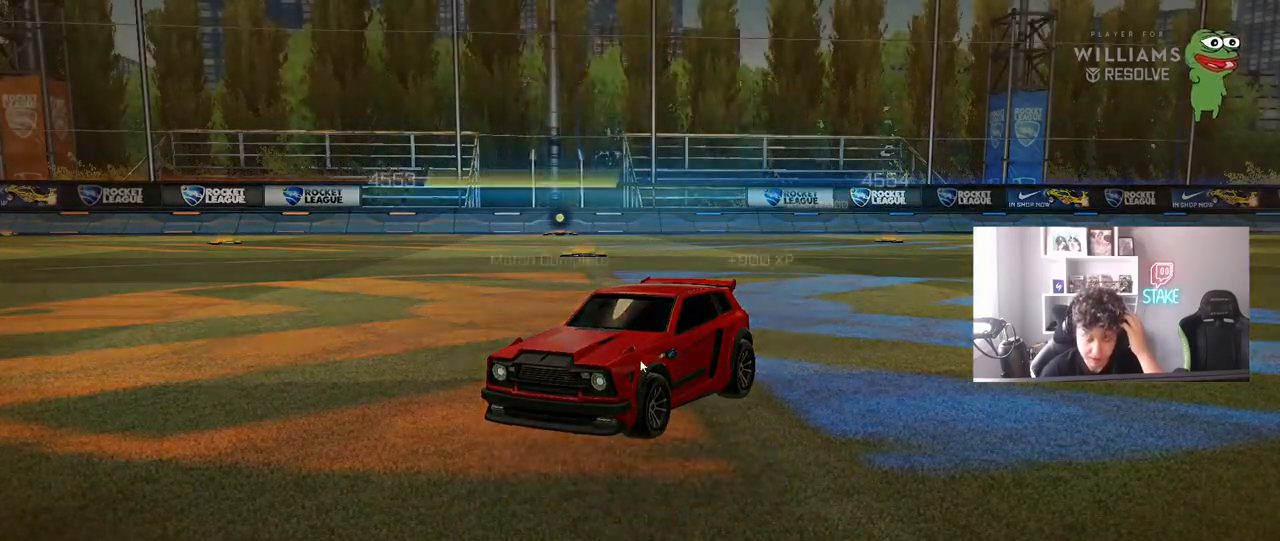
{"keys": [], "mouse": [], "mouse_move": "down-right", "events": []}
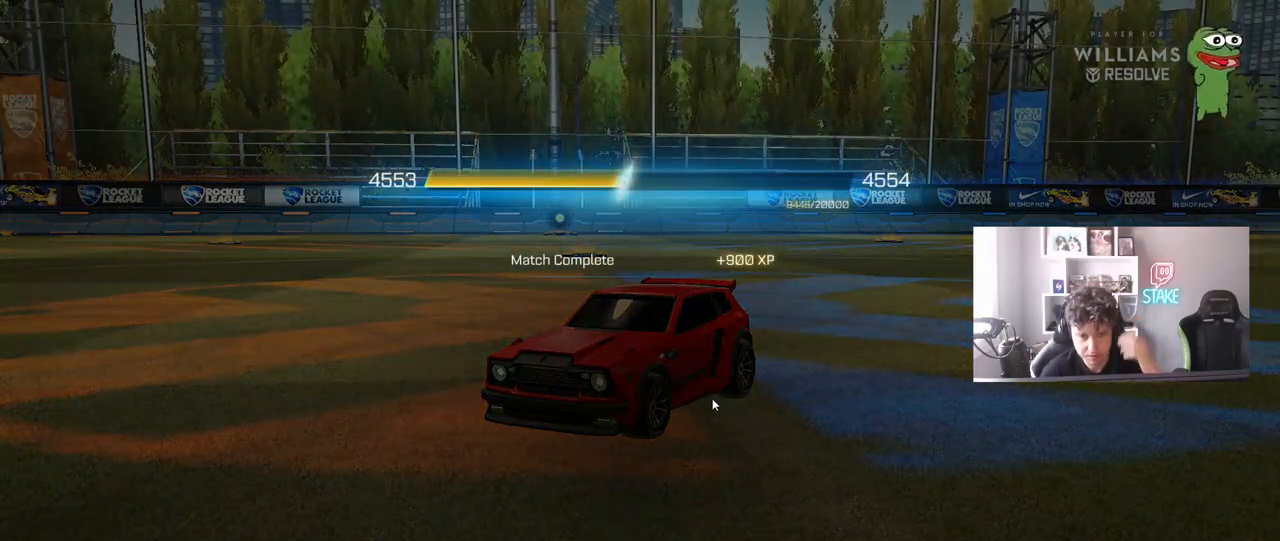
{"keys": [], "mouse": [], "mouse_move": "still", "events": [[100, "mouse_left", "down"], [200, "mouse_left", "up"]]}
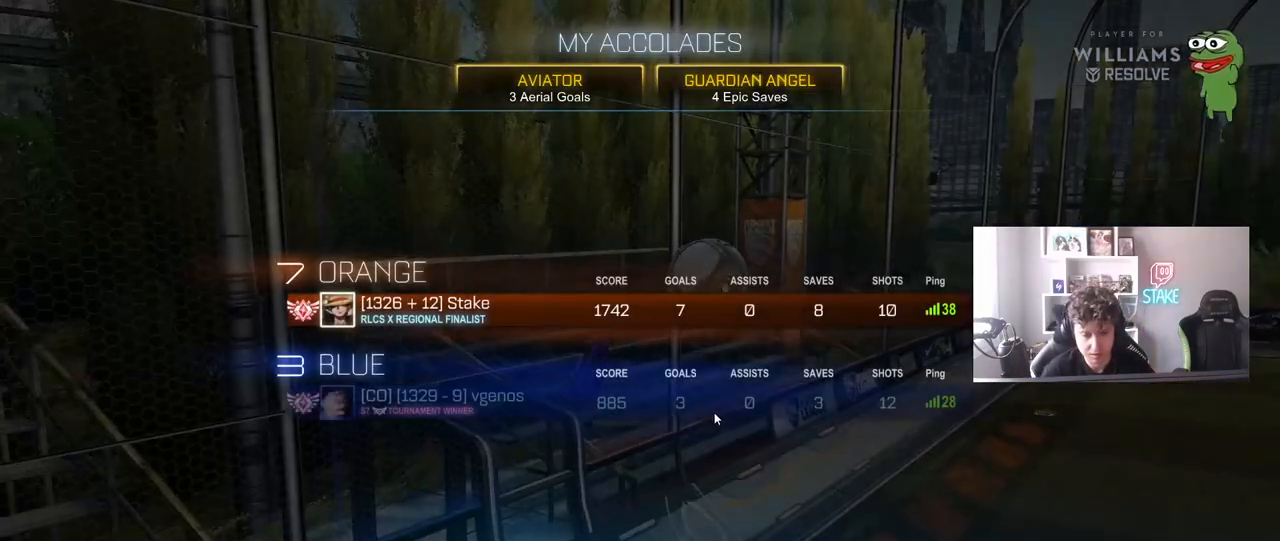
{"keys": [], "mouse": [], "mouse_move": "still", "events": []}
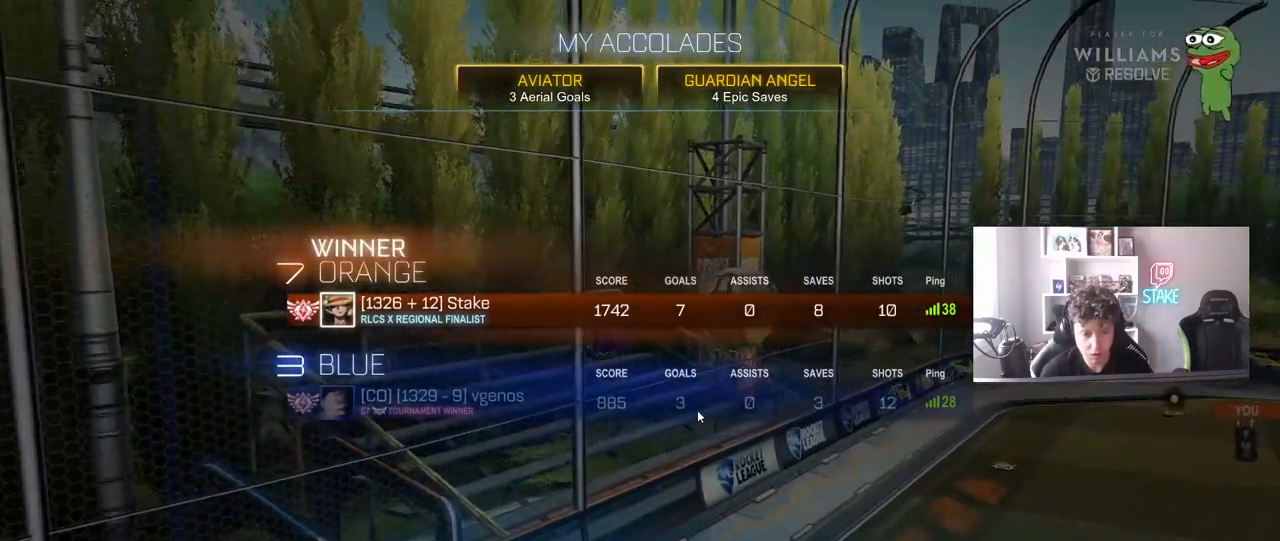
{"keys": [], "mouse": [], "mouse_move": "still", "events": []}
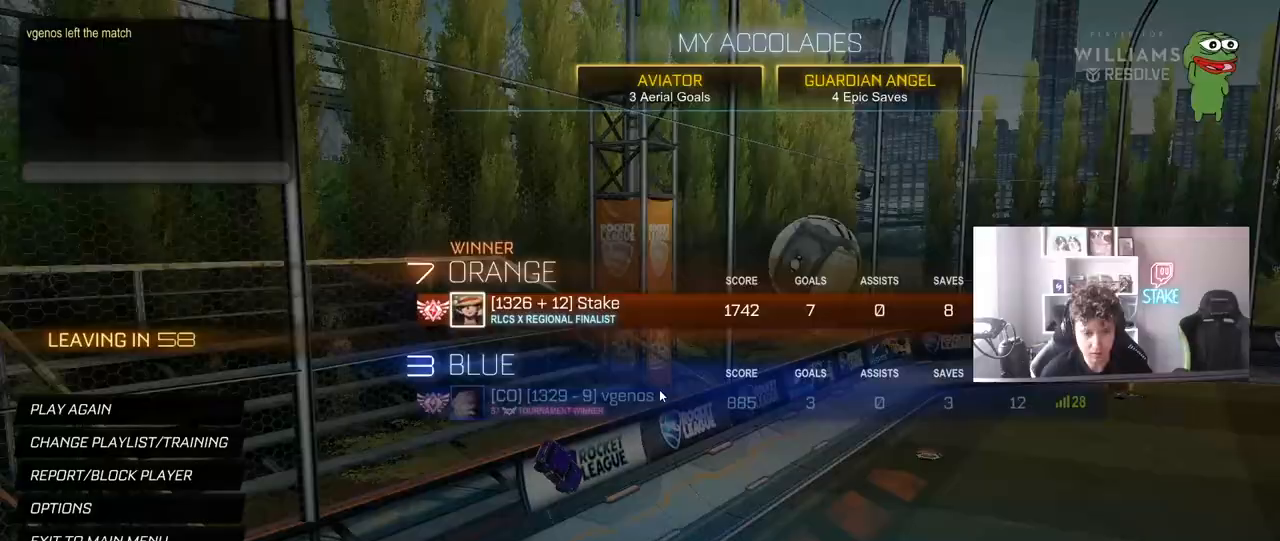
{"keys": [], "mouse": [], "mouse_move": "left", "events": []}
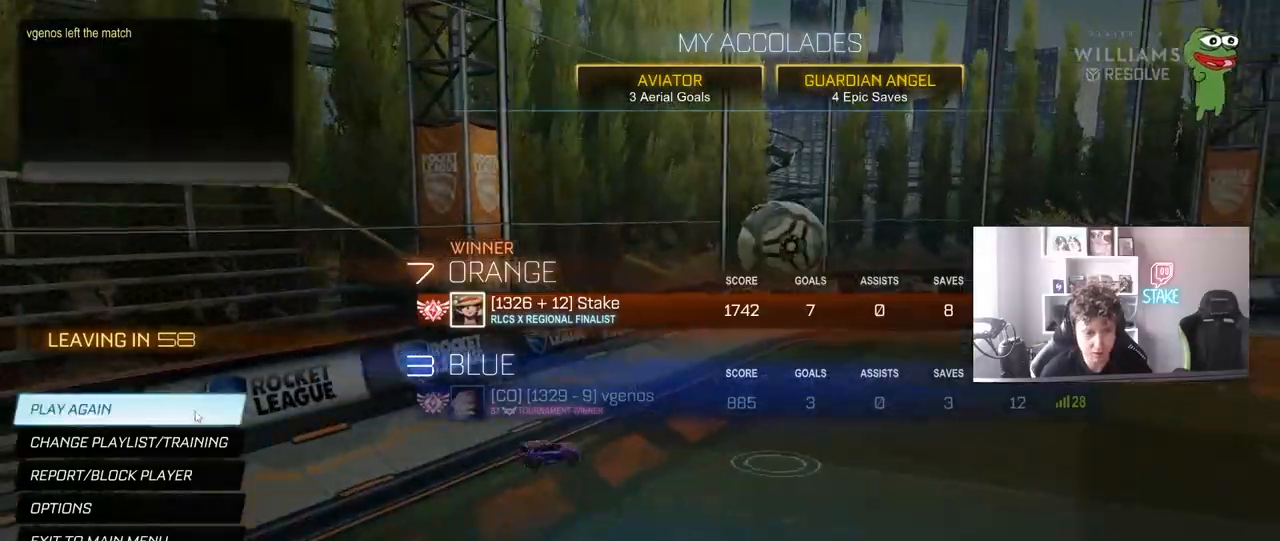
{"keys": [], "mouse": [], "mouse_move": "still", "events": [[300, "mouse_left", "down"], [433, "mouse_left", "up"]]}
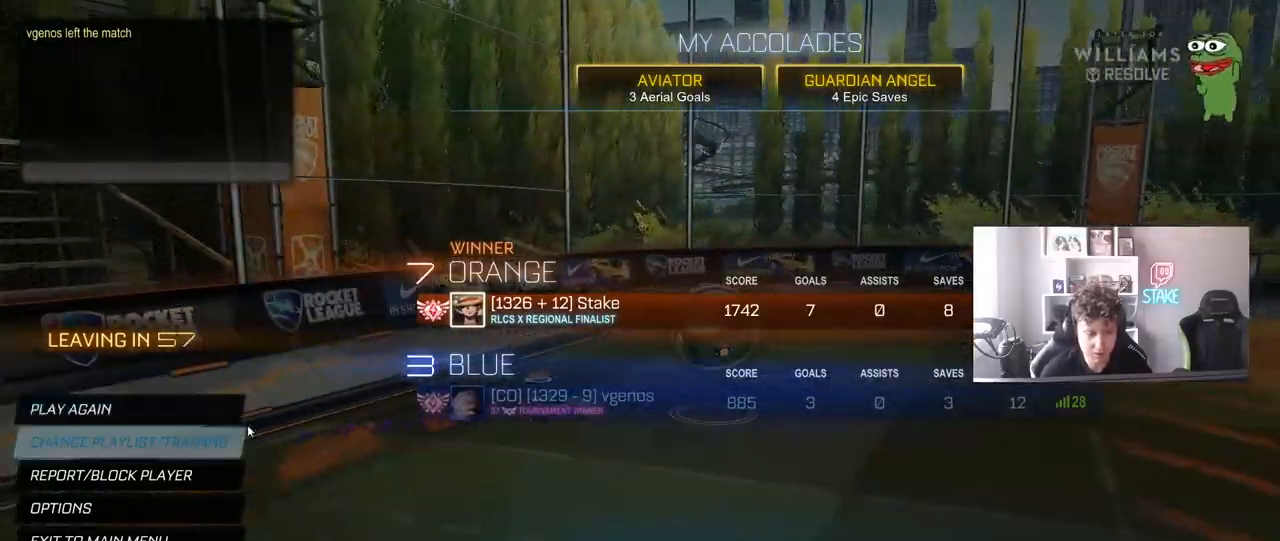
{"keys": [], "mouse": [], "mouse_move": "still", "events": [[417, "mouse_left", "down"], [500, "mouse_left", "up"]]}
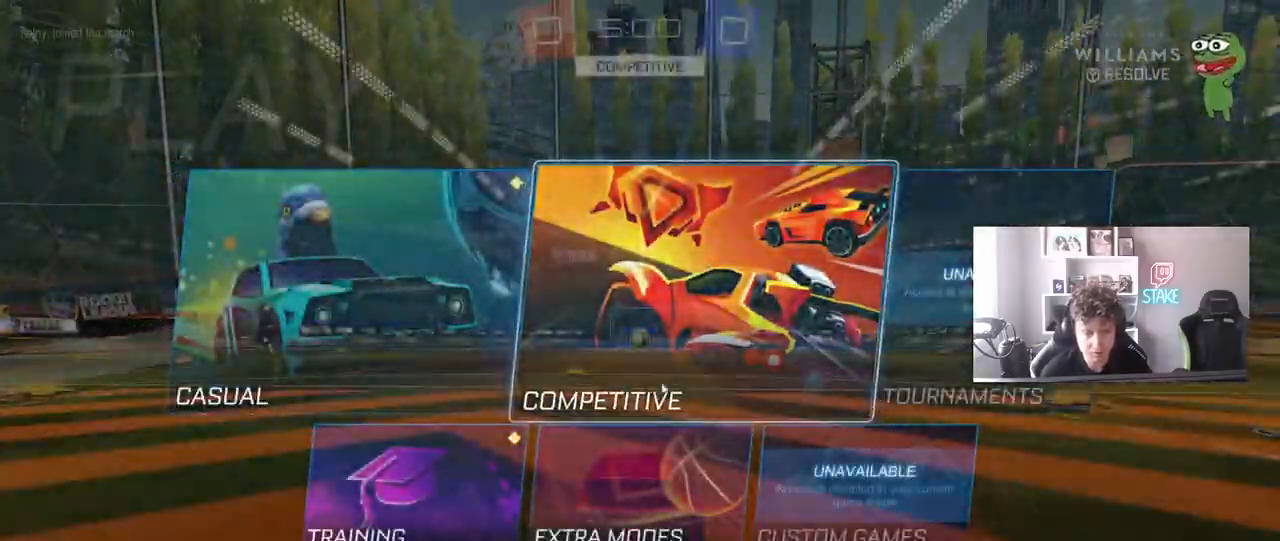
{"keys": ["a", "w"], "mouse": ["left"], "mouse_move": "still", "events": [[83, "w", "down"], [167, "mouse_left", "down"], [367, "a", "down"]]}
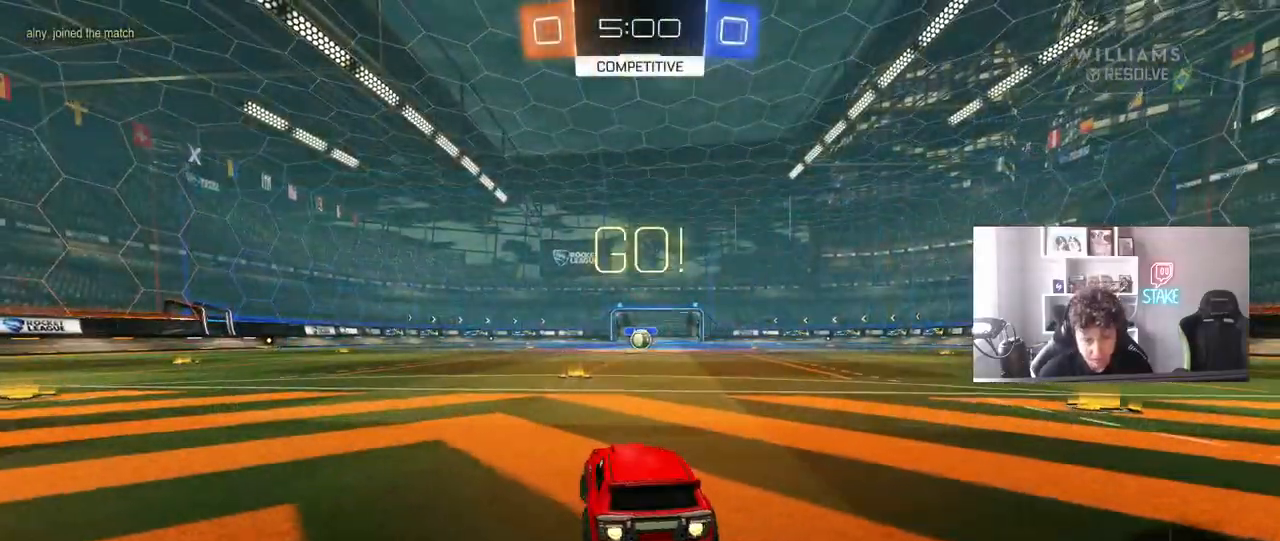
{"keys": ["d", "shift", "w"], "mouse": ["left"], "mouse_move": "down-left", "events": [[17, "a", "up"], [383, "d", "down"], [383, "mouse_right", "down"], [483, "mouse_right", "up"], [483, "shift", "down"]]}
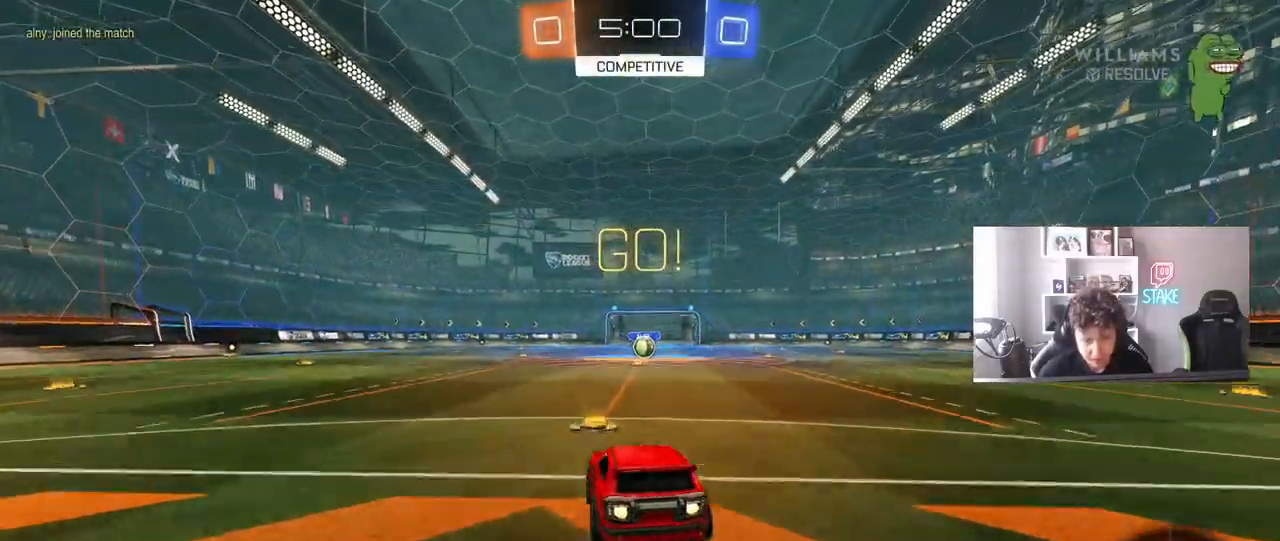
{"keys": ["d", "s", "shift"], "mouse": ["left"], "mouse_move": "still", "events": [[33, "mouse_right", "down"], [67, "s", "down"], [67, "w", "up"], [167, "mouse_right", "up"], [450, "s", "up"], [500, "s", "down"]]}
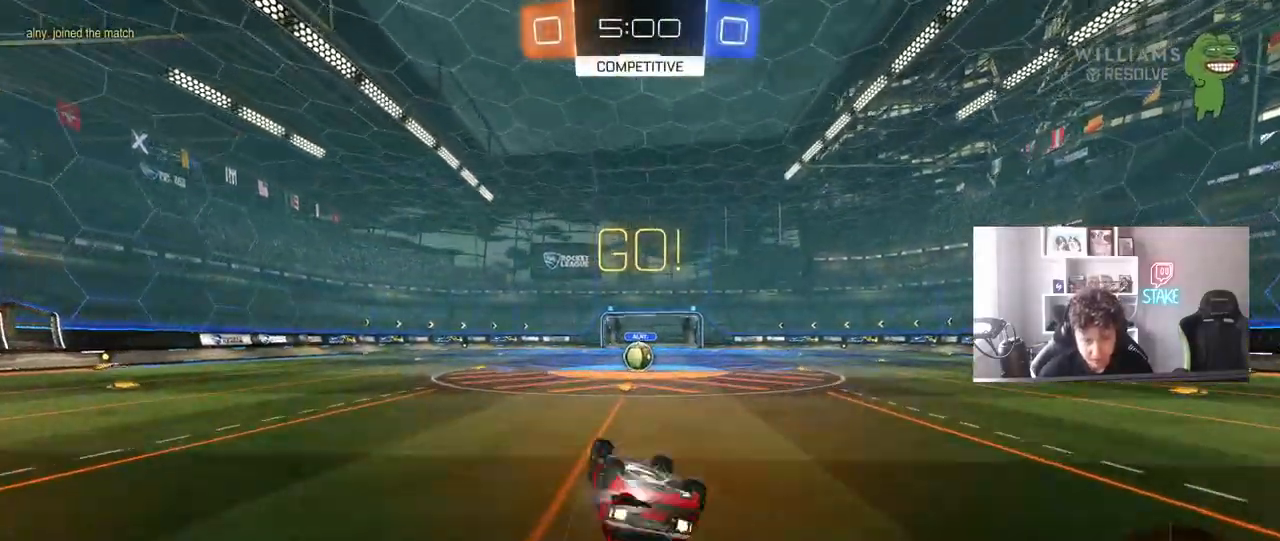
{"keys": [], "mouse": [], "mouse_move": "still", "events": [[233, "mouse_left", "up"], [283, "shift", "up"], [317, "s", "up"], [367, "d", "up"]]}
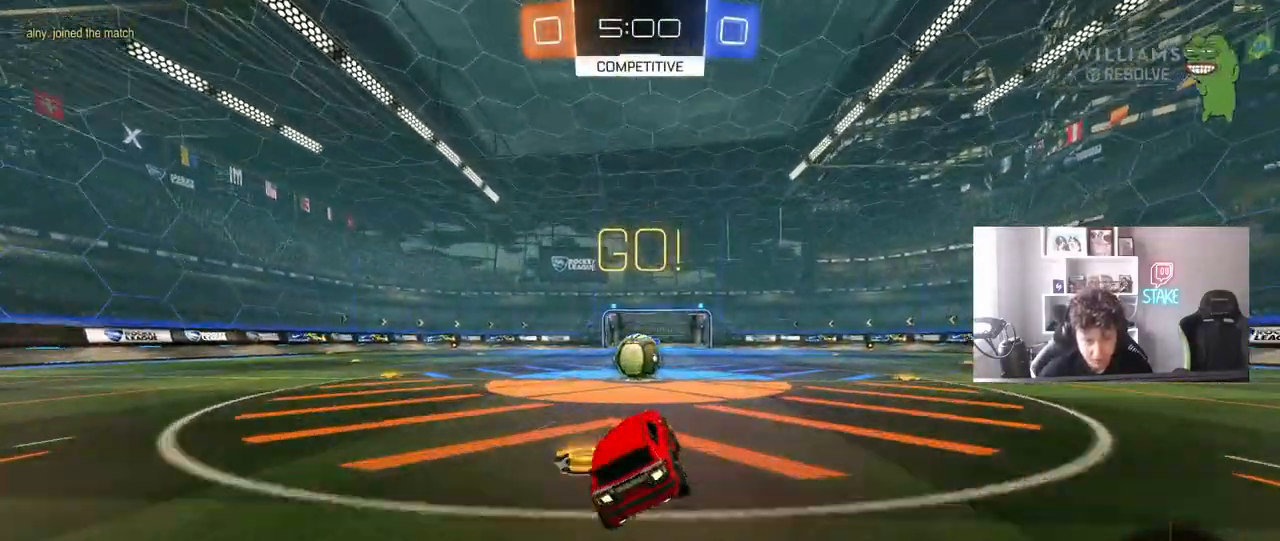
{"keys": ["a", "shift", "w"], "mouse": ["right"], "mouse_move": "left", "events": [[150, "a", "down"], [250, "a", "up"], [300, "d", "down"], [300, "mouse_right", "down"], [333, "d", "up"], [383, "a", "down"], [383, "mouse_right", "up"], [383, "shift", "down"], [383, "w", "down"], [483, "mouse_right", "down"]]}
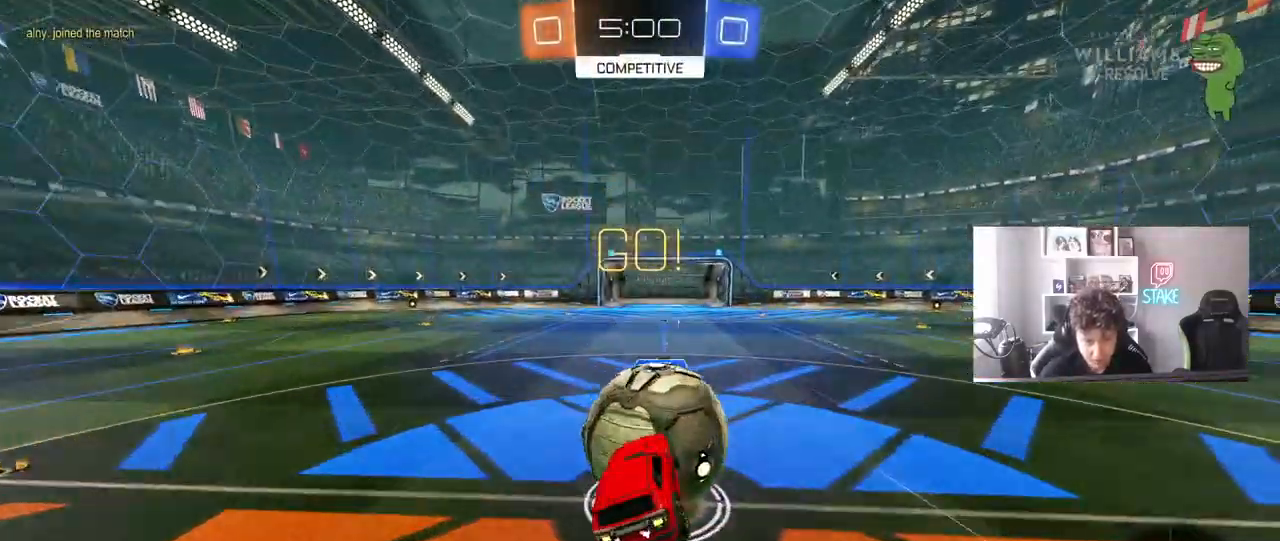
{"keys": ["a", "shift", "w"], "mouse": [], "mouse_move": "still", "events": [[67, "s", "down"], [67, "w", "up"], [167, "mouse_right", "up"], [317, "s", "up"], [450, "w", "down"]]}
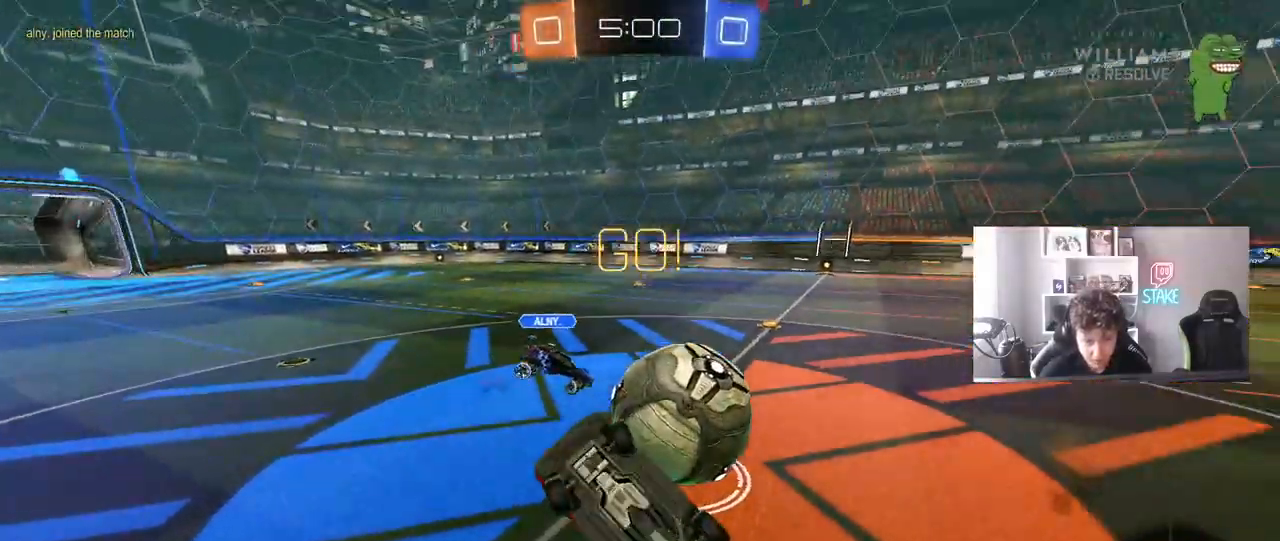
{"keys": ["a", "w"], "mouse": [], "mouse_move": "still", "events": [[50, "shift", "up"], [183, "a", "up"], [283, "w", "up"], [367, "a", "down"], [467, "w", "down"]]}
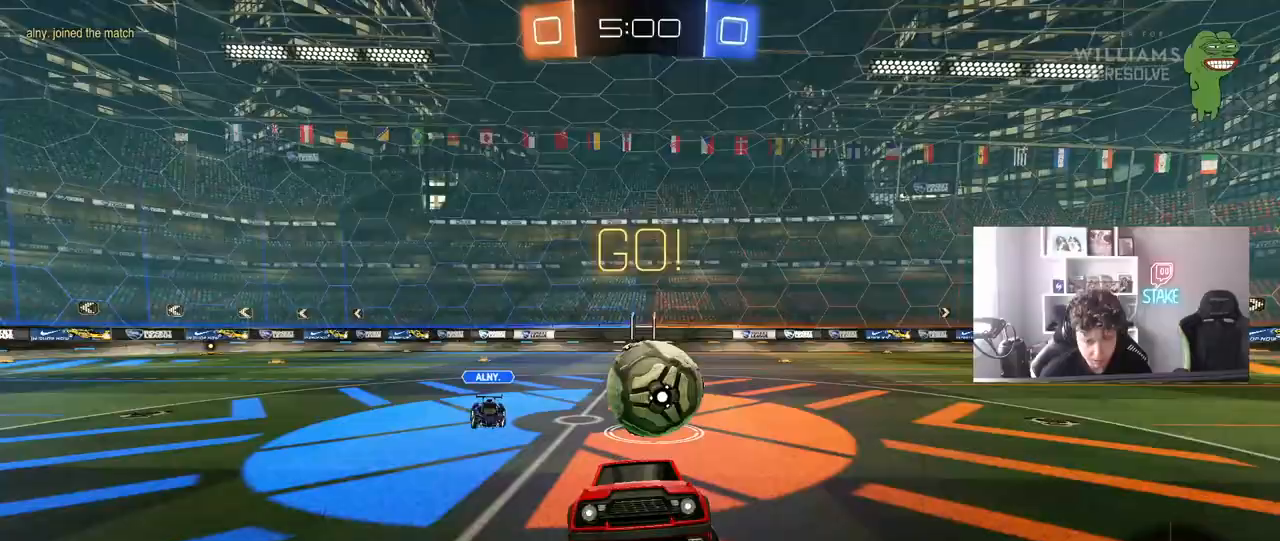
{"keys": ["a", "w"], "mouse": ["left"], "mouse_move": "still", "events": [[50, "a", "up"], [200, "a", "down"], [433, "mouse_left", "down"]]}
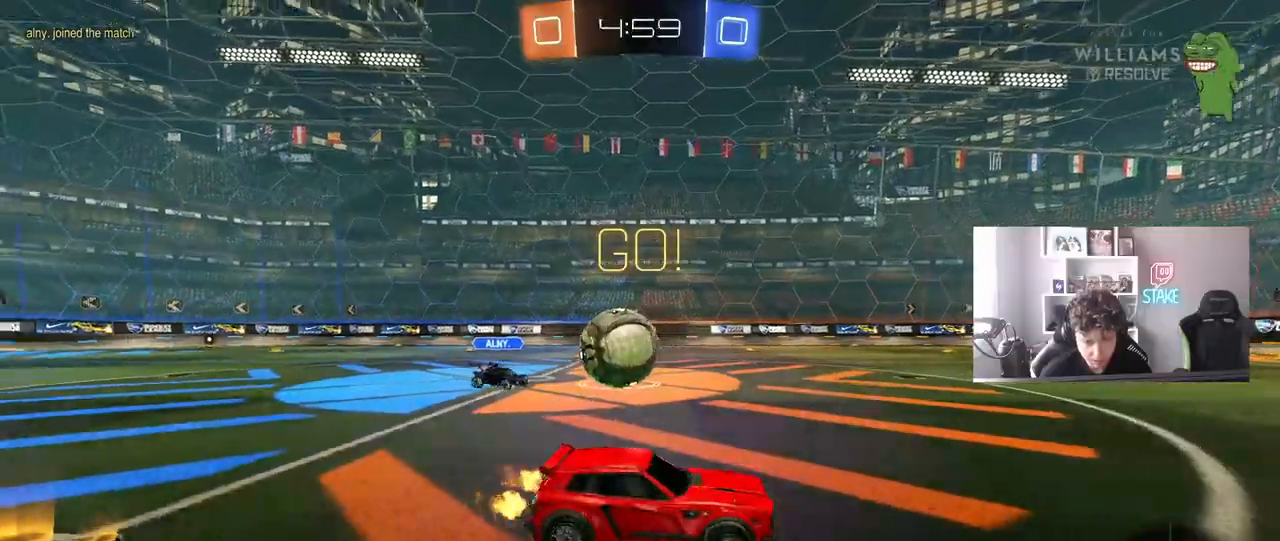
{"keys": ["w"], "mouse": ["right"], "mouse_move": "still", "events": [[117, "a", "up"], [167, "mouse_right", "down"], [267, "mouse_right", "up"], [317, "mouse_right", "down"], [500, "mouse_left", "up"]]}
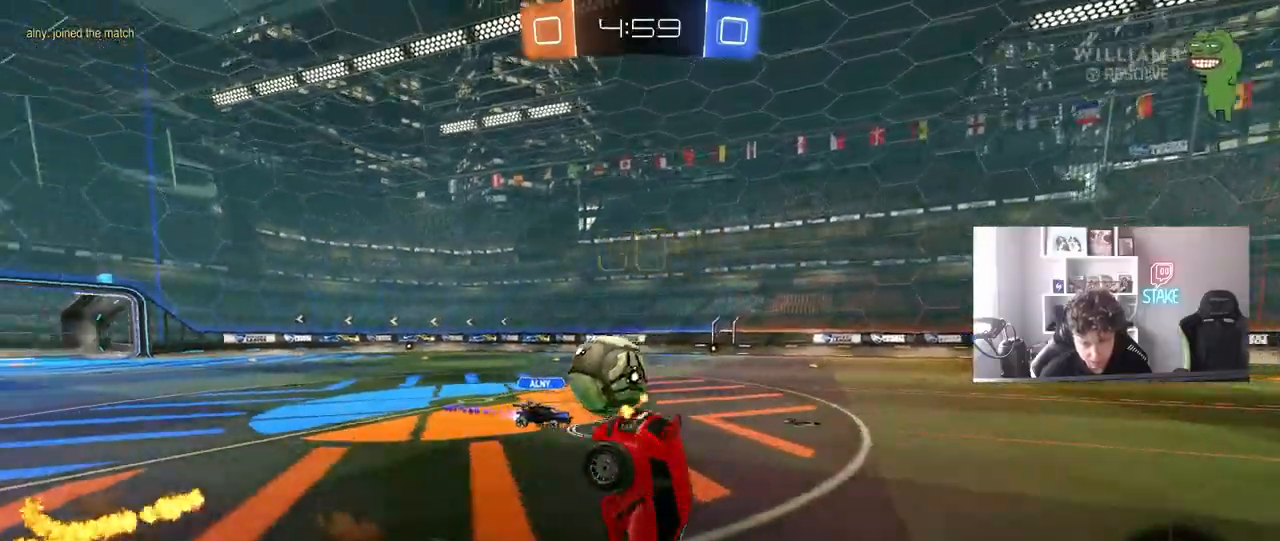
{"keys": ["w"], "mouse": [], "mouse_move": "still", "events": [[33, "mouse_right", "up"]]}
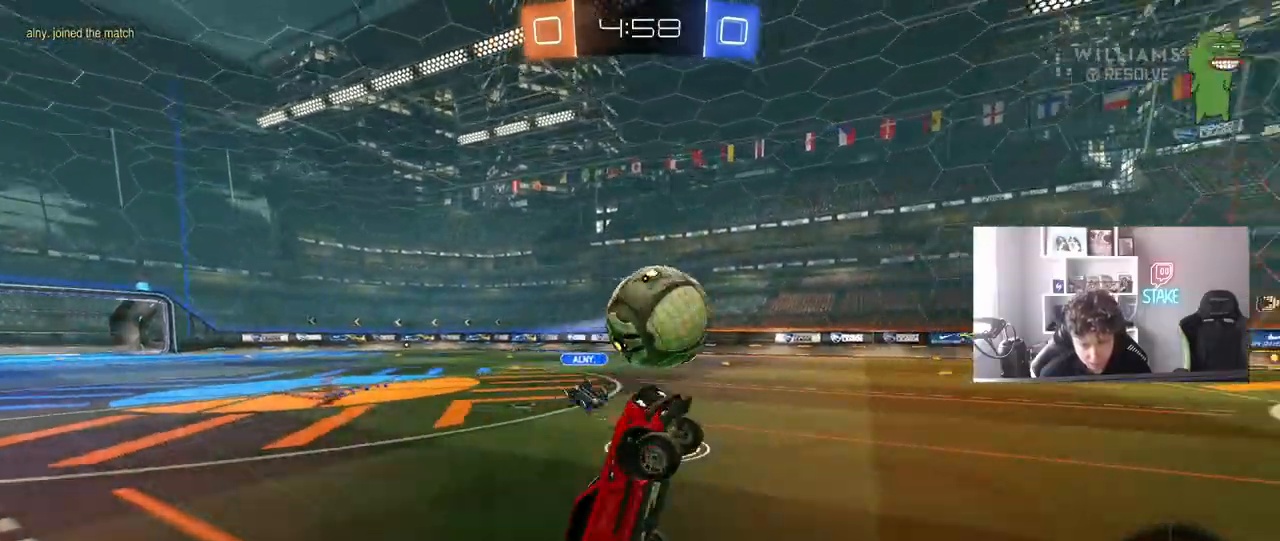
{"keys": ["d", "w"], "mouse": ["left", "right"], "mouse_move": "still", "events": [[17, "w", "up"], [67, "a", "down"], [100, "a", "up"], [250, "mouse_left", "down"], [383, "w", "down"], [433, "d", "down"], [483, "mouse_right", "down"]]}
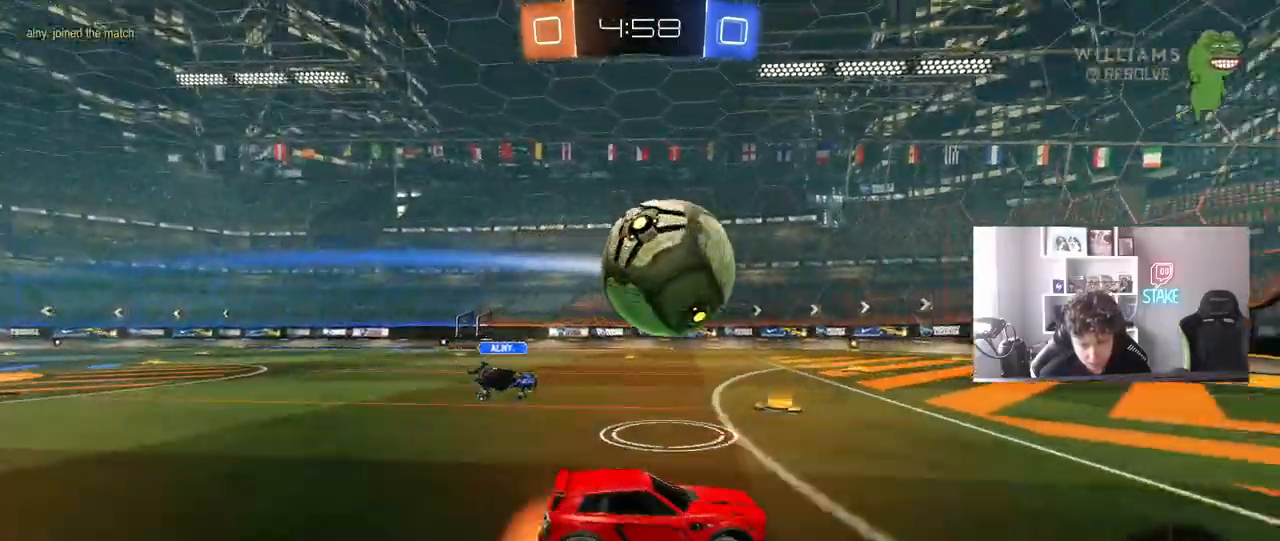
{"keys": ["a", "shift"], "mouse": ["left"], "mouse_move": "still", "events": [[33, "a", "down"], [33, "d", "up"], [33, "shift", "down"], [67, "mouse_right", "up"], [117, "mouse_right", "down"], [167, "s", "down"], [167, "w", "up"], [350, "mouse_right", "up"], [450, "s", "up"]]}
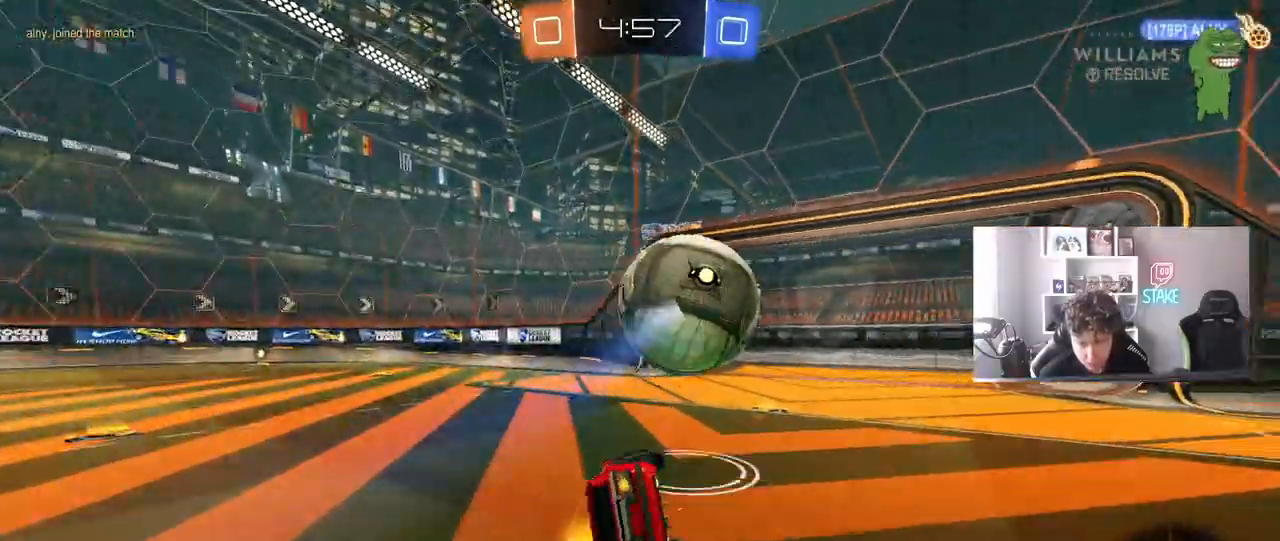
{"keys": ["a", "shift"], "mouse": [], "mouse_move": "up", "events": [[33, "s", "down"], [283, "mouse_left", "up"], [467, "s", "up"]]}
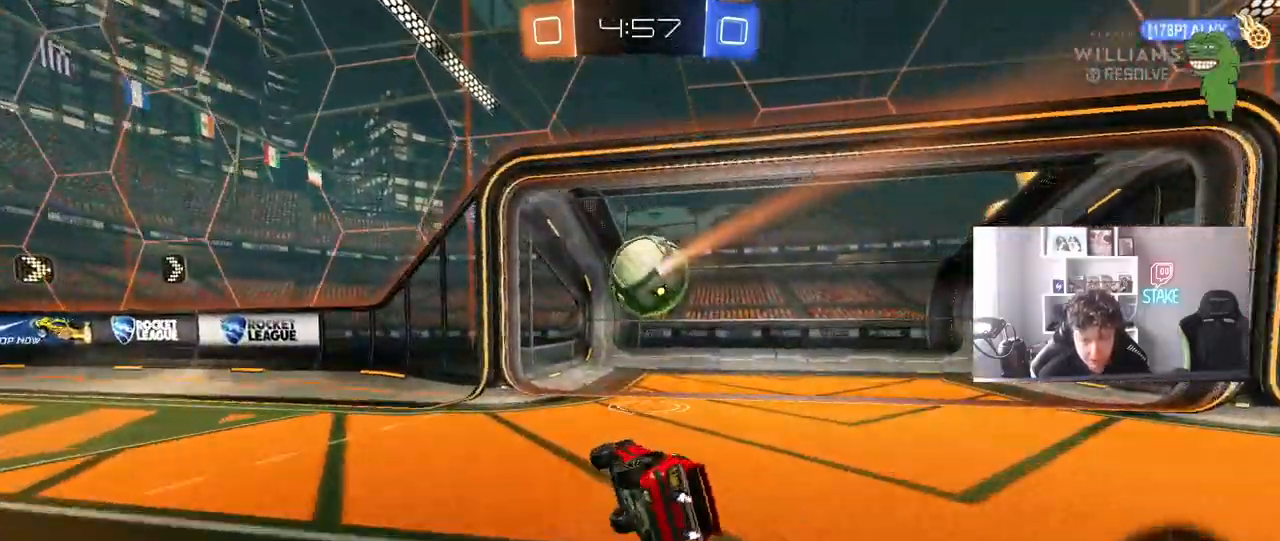
{"keys": ["space", "tab"], "mouse": [], "mouse_move": "still", "events": [[17, "a", "up"], [17, "shift", "up"], [50, "space", "down"], [150, "tab", "down"], [200, "space", "up"], [483, "space", "down"]]}
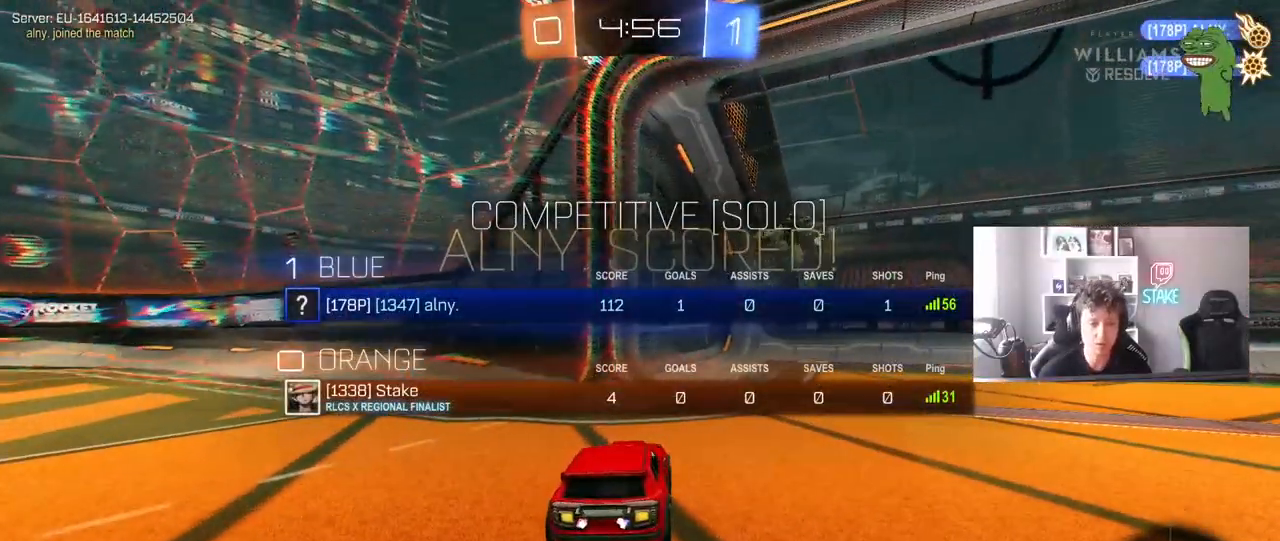
{"keys": ["s"], "mouse": [], "mouse_move": "still", "events": [[117, "space", "up"], [267, "s", "down"], [400, "tab", "up"]]}
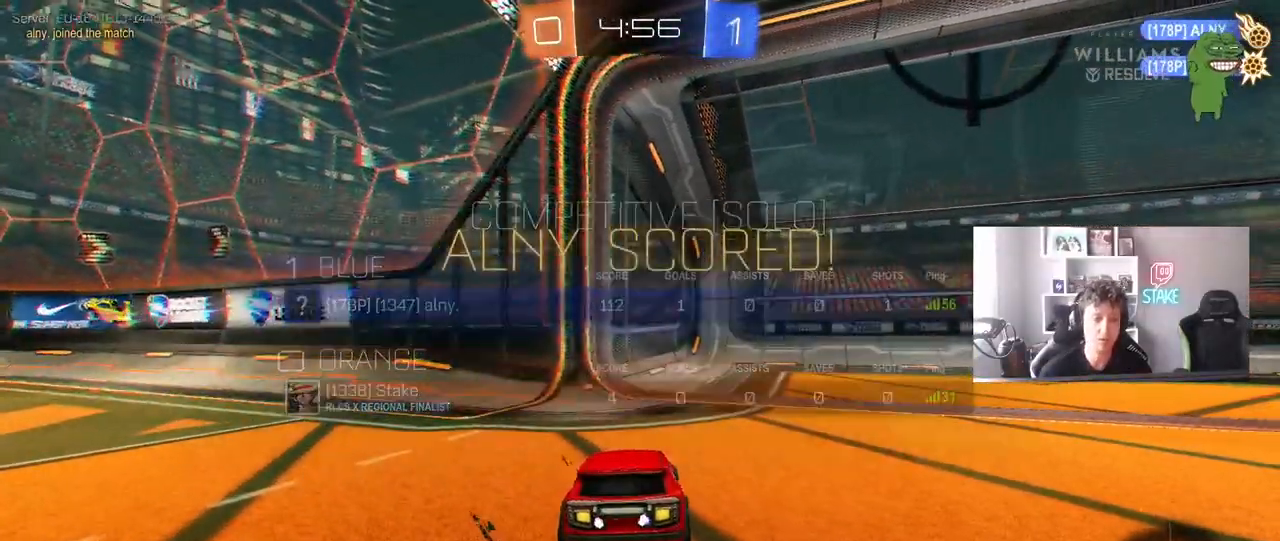
{"keys": ["s", "tab"], "mouse": [], "mouse_move": "still", "events": [[83, "d", "down"], [183, "d", "up"], [183, "tab", "down"], [233, "d", "down"], [367, "d", "up"], [367, "mouse_right", "down"], [467, "mouse_right", "up"]]}
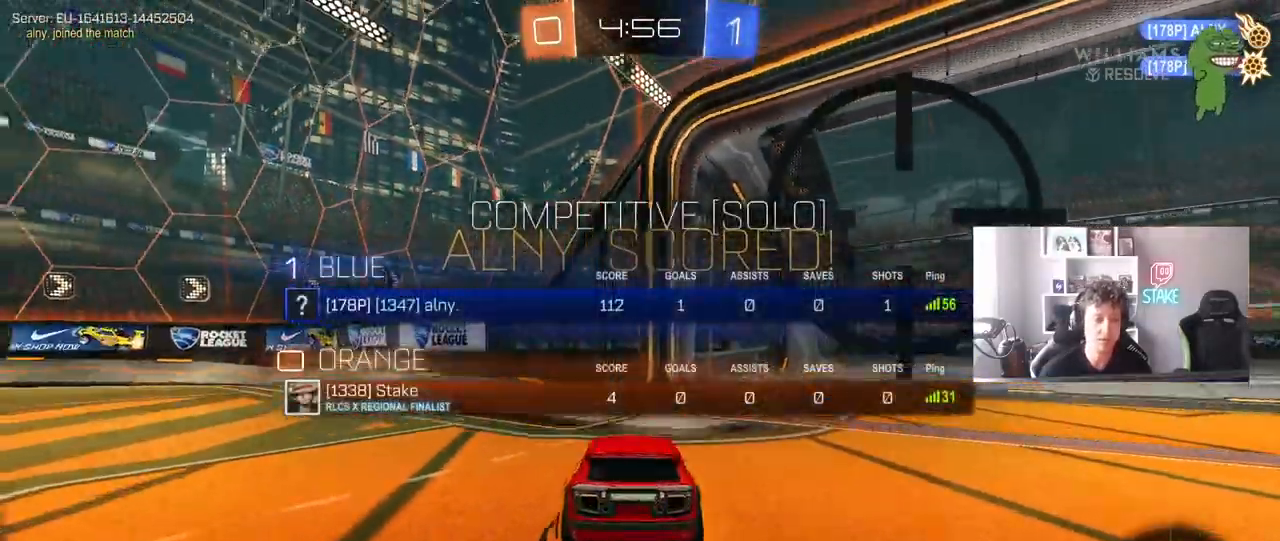
{"keys": ["a", "shift", "w"], "mouse": [], "mouse_move": "still", "events": [[50, "mouse_right", "down"], [50, "space", "down"], [100, "tab", "up"], [200, "s", "up"], [200, "space", "up"], [250, "mouse_right", "up"], [300, "a", "down"], [300, "shift", "down"], [300, "w", "down"]]}
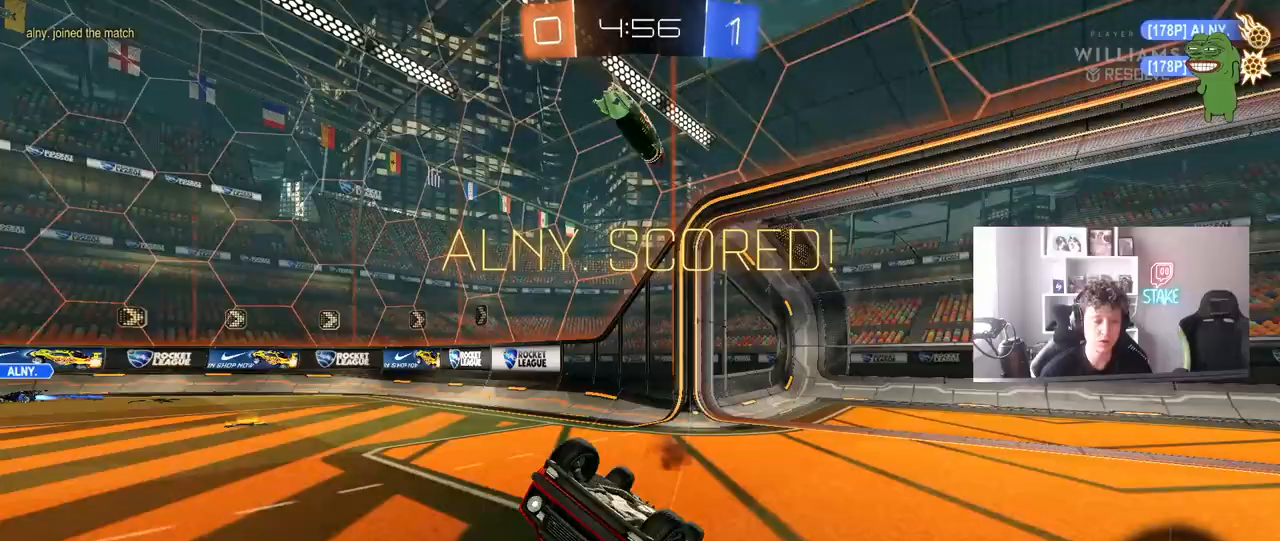
{"keys": [], "mouse": [], "mouse_move": "still", "events": [[400, "a", "up"], [400, "shift", "up"], [400, "w", "up"]]}
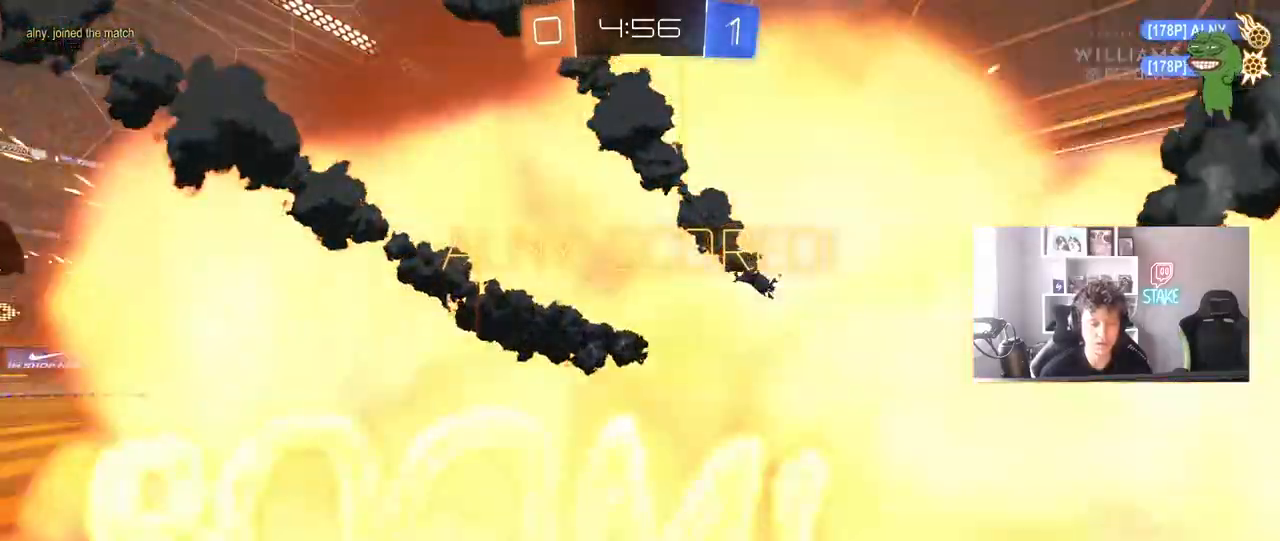
{"keys": [], "mouse": [], "mouse_move": "still", "events": [[133, "tab", "down"], [467, "tab", "up"]]}